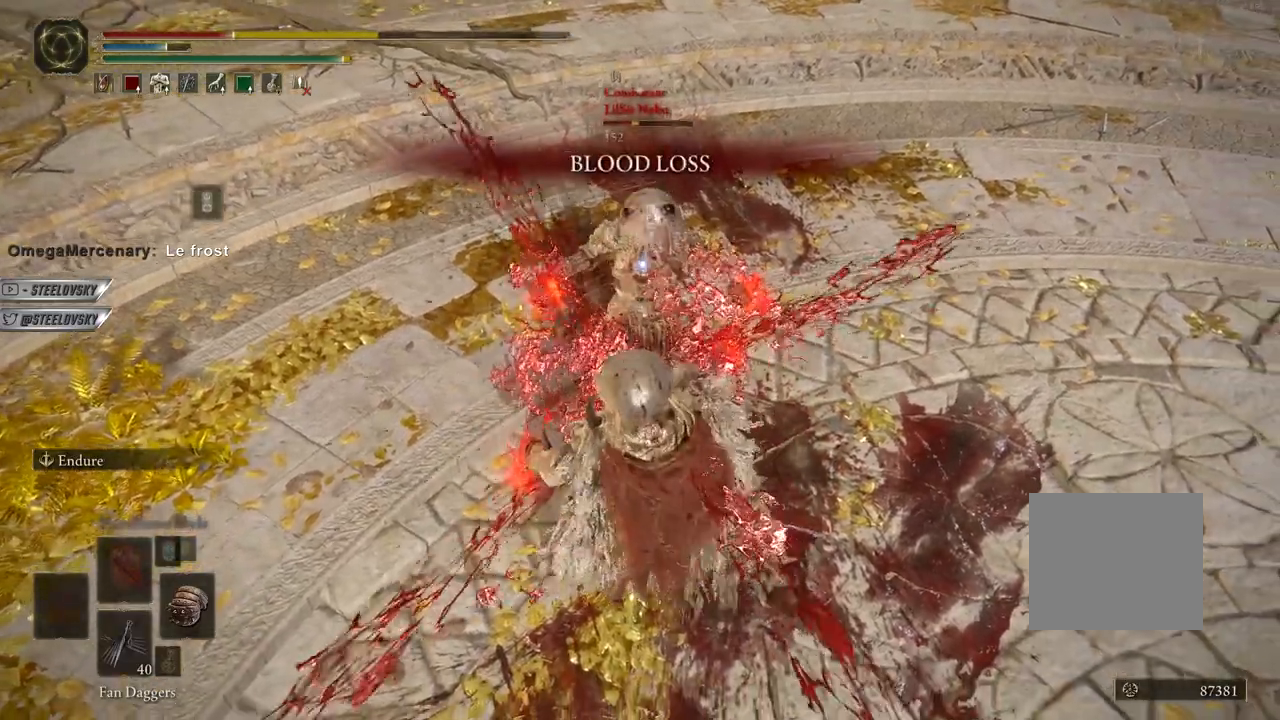
Gameplay with a controller (PlayStation layout); each line is a JSON object with the inputs held at the frame after it. "events" lists button and stick changes between this image and that frame as [ms after this image, input, new state], when the widget could be followed in between. Not read: L3.
{"buttons": ["R2"], "left_stick": "up-right", "right_stick": "center", "events": [[283, "left_stick", "center"], [333, "R2", "down"], [417, "R2", "up"], [433, "left_stick", "up-right"], [467, "R2", "down"]]}
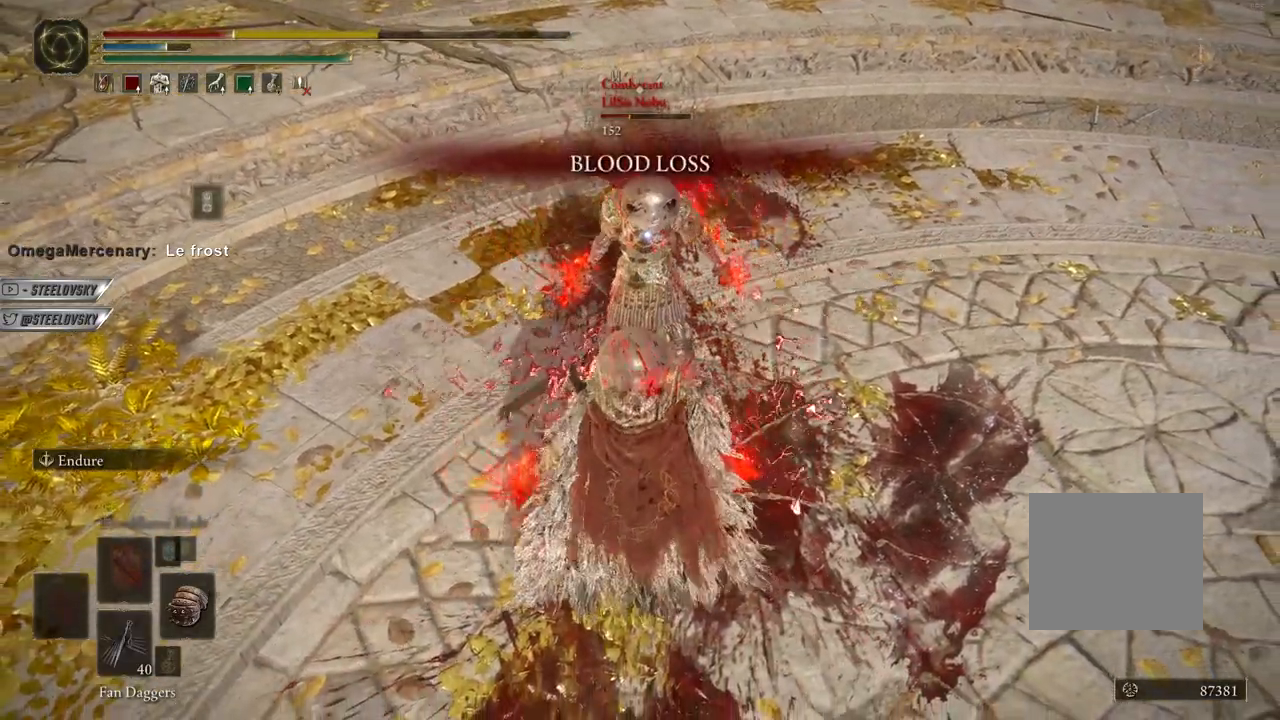
{"buttons": ["L1"], "left_stick": "center", "right_stick": "center", "events": [[50, "R2", "up"], [267, "left_stick", "center"], [483, "L1", "down"]]}
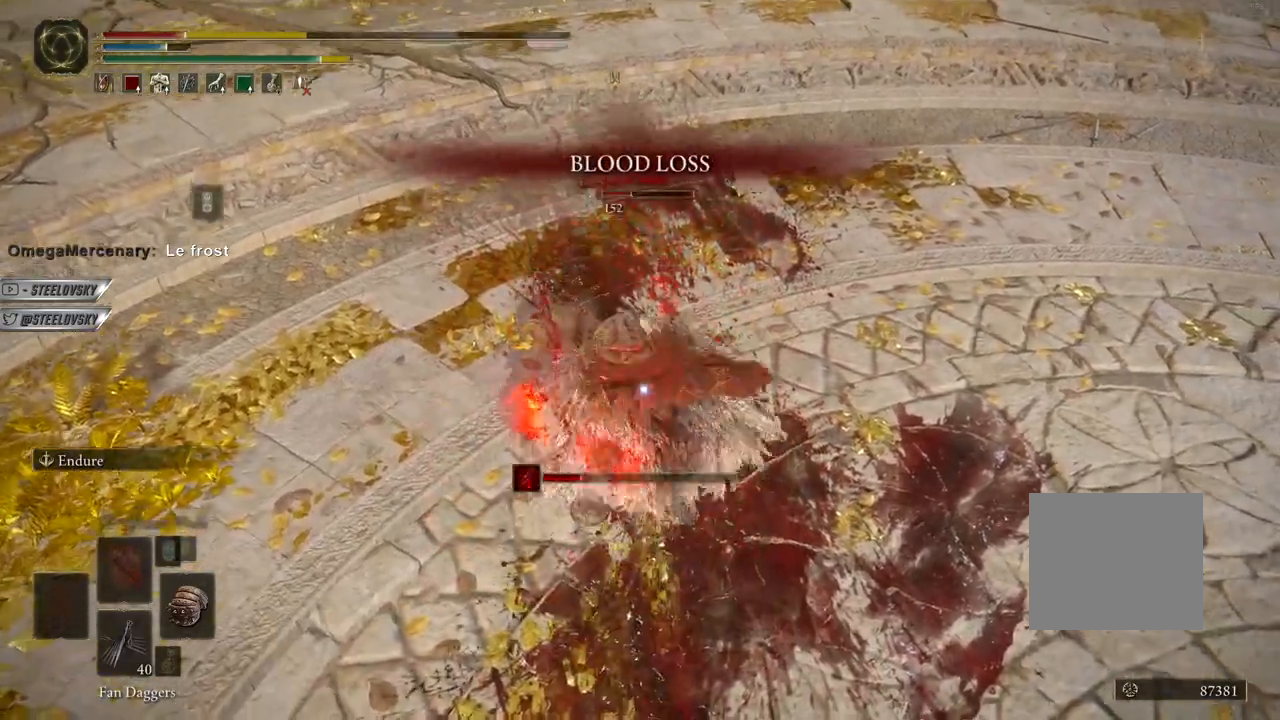
{"buttons": [], "left_stick": "center", "right_stick": "center", "events": [[183, "L1", "up"], [383, "R2", "down"], [483, "R2", "up"]]}
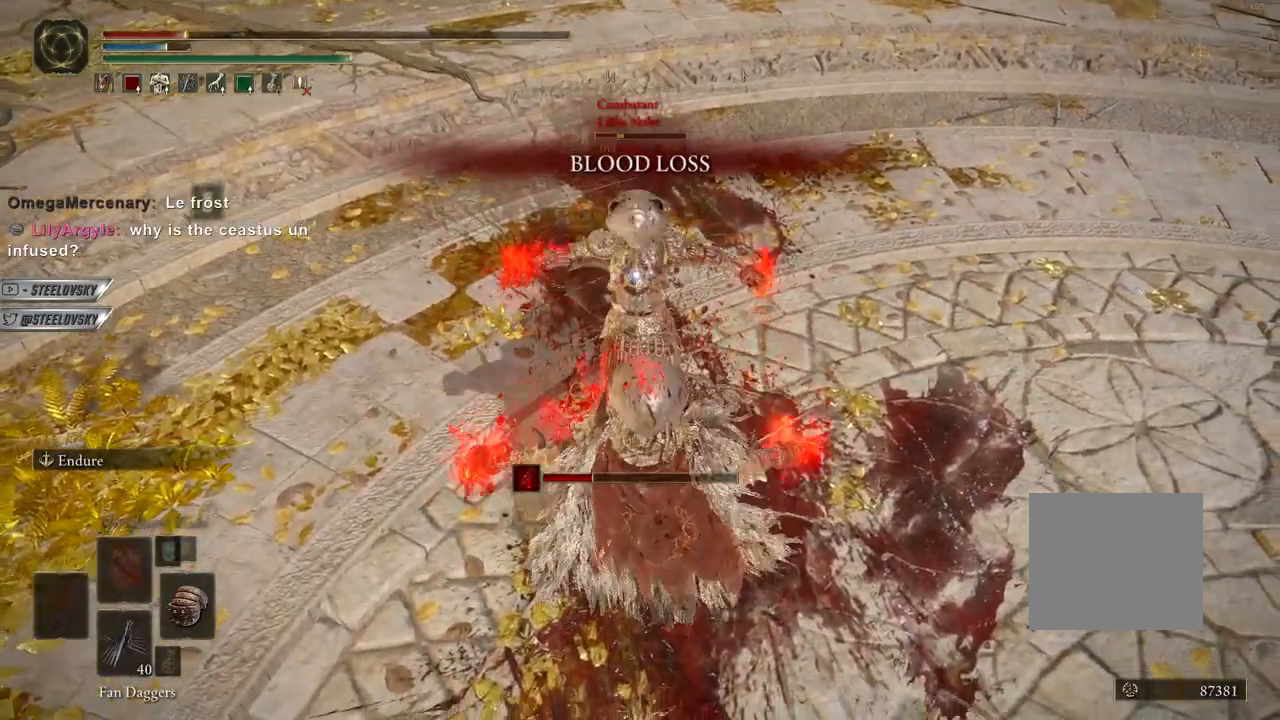
{"buttons": [], "left_stick": "up-right", "right_stick": "center", "events": [[50, "R2", "down"], [117, "left_stick", "up-right"], [150, "R2", "up"], [200, "R2", "down"], [317, "R2", "up"]]}
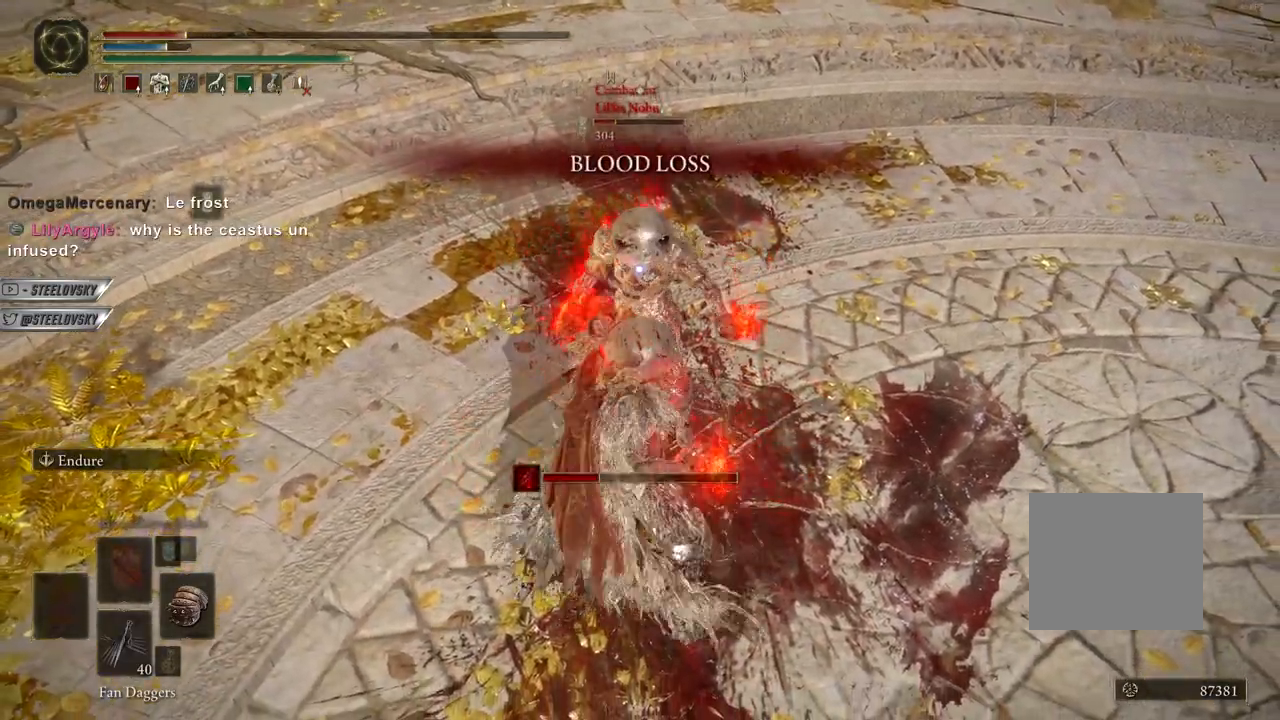
{"buttons": ["L1"], "left_stick": "up-right", "right_stick": "center", "events": [[133, "left_stick", "center"], [200, "left_stick", "left"], [250, "left_stick", "center"], [267, "L1", "down"], [350, "left_stick", "up-right"]]}
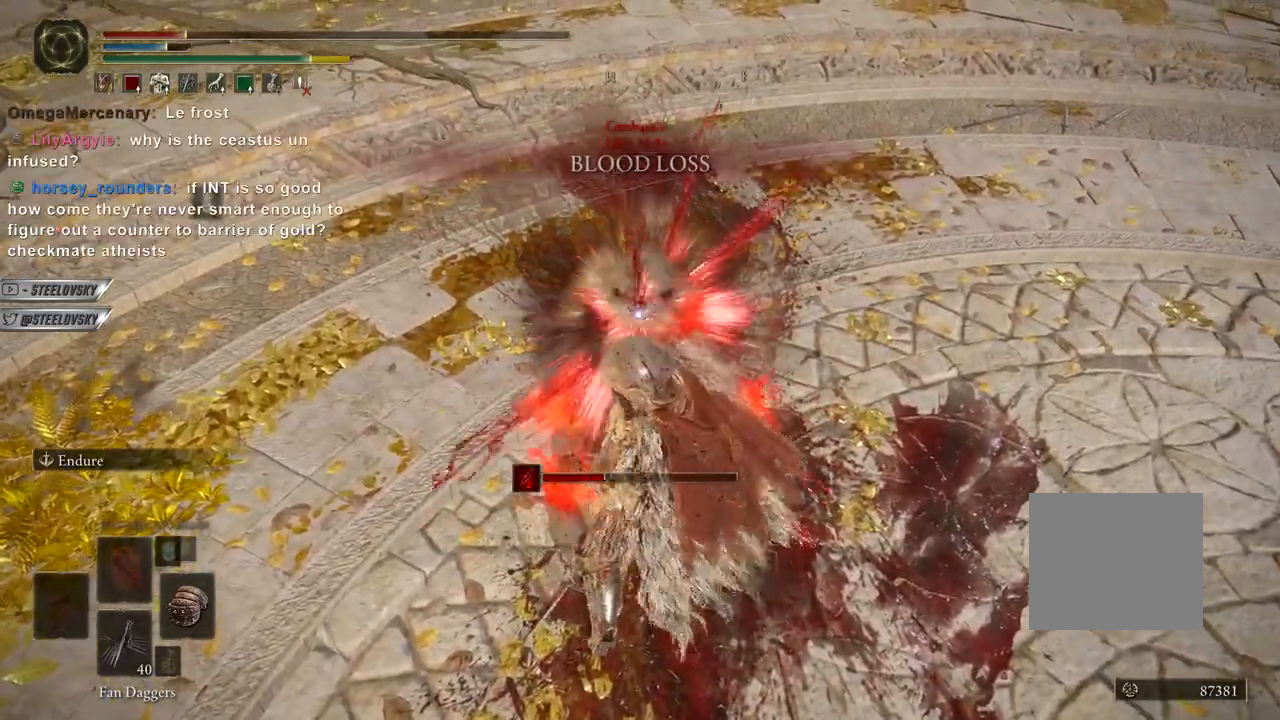
{"buttons": ["R3"], "left_stick": "up-right", "right_stick": "center", "events": [[33, "L1", "up"], [433, "R3", "down"]]}
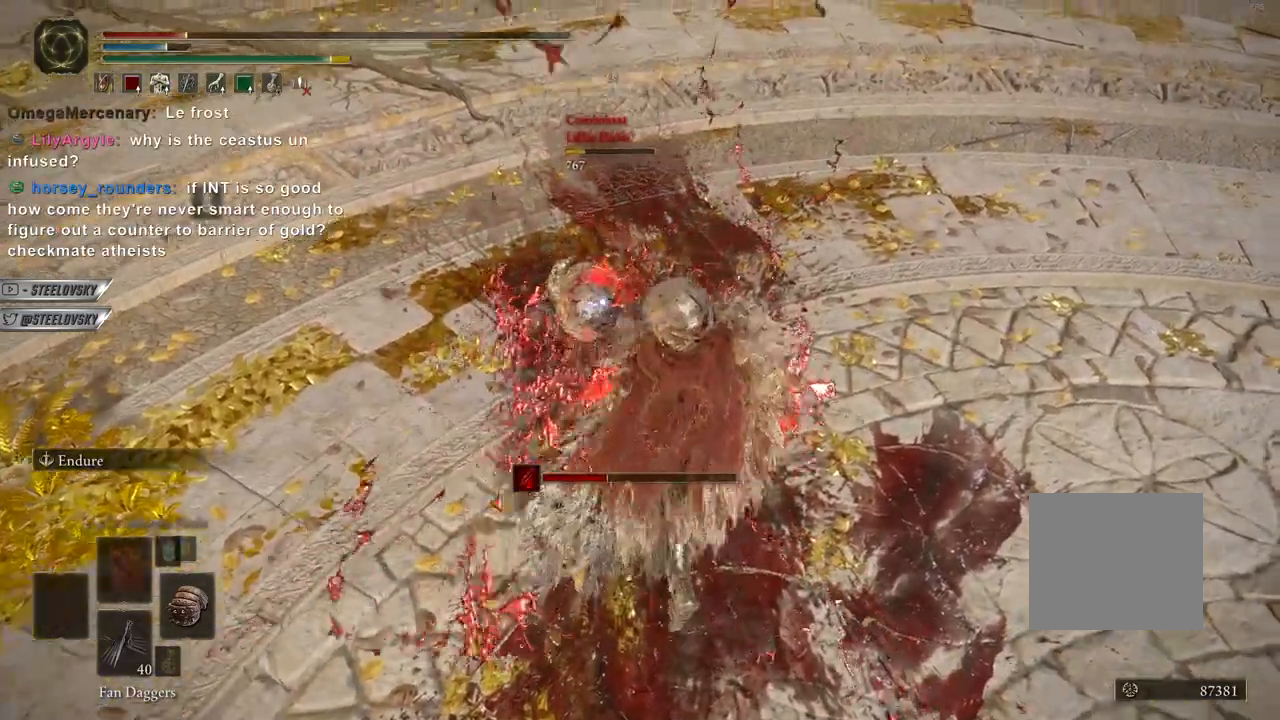
{"buttons": [], "left_stick": "down", "right_stick": "center"}
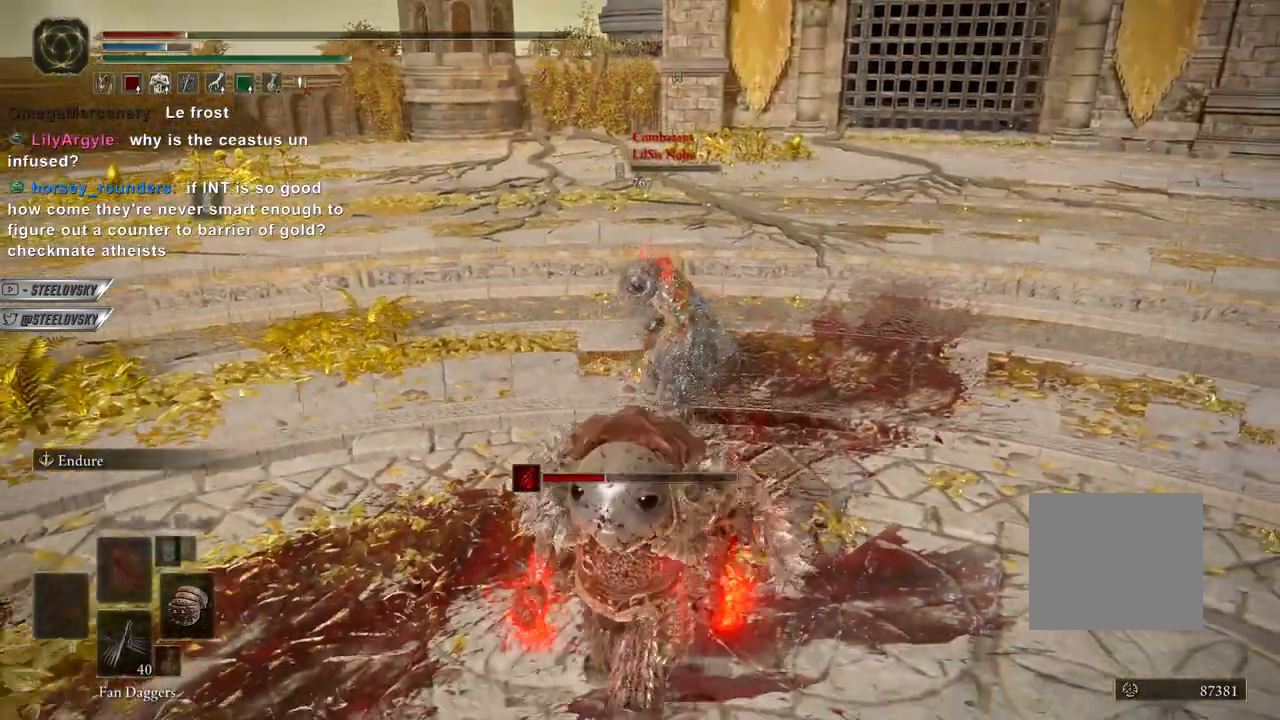
{"buttons": [], "left_stick": "center", "right_stick": "center", "events": [[50, "left_stick", "center"]]}
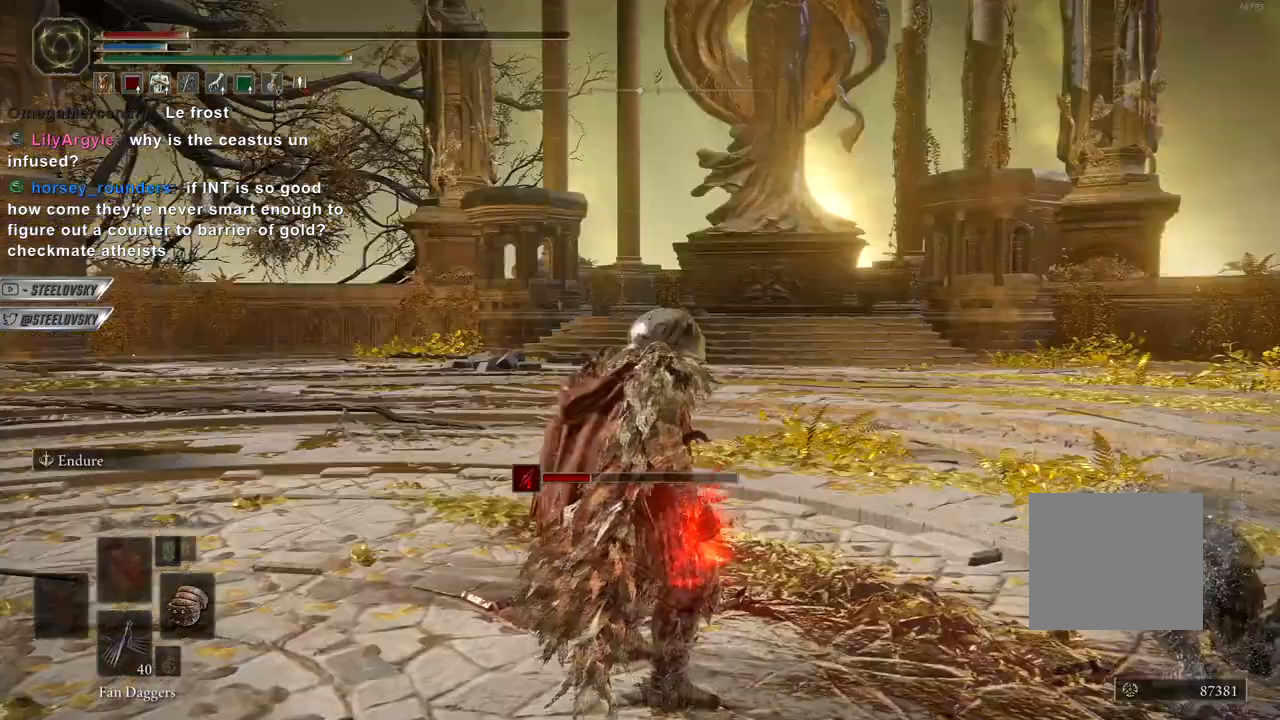
{"buttons": [], "left_stick": "center", "right_stick": "center", "events": []}
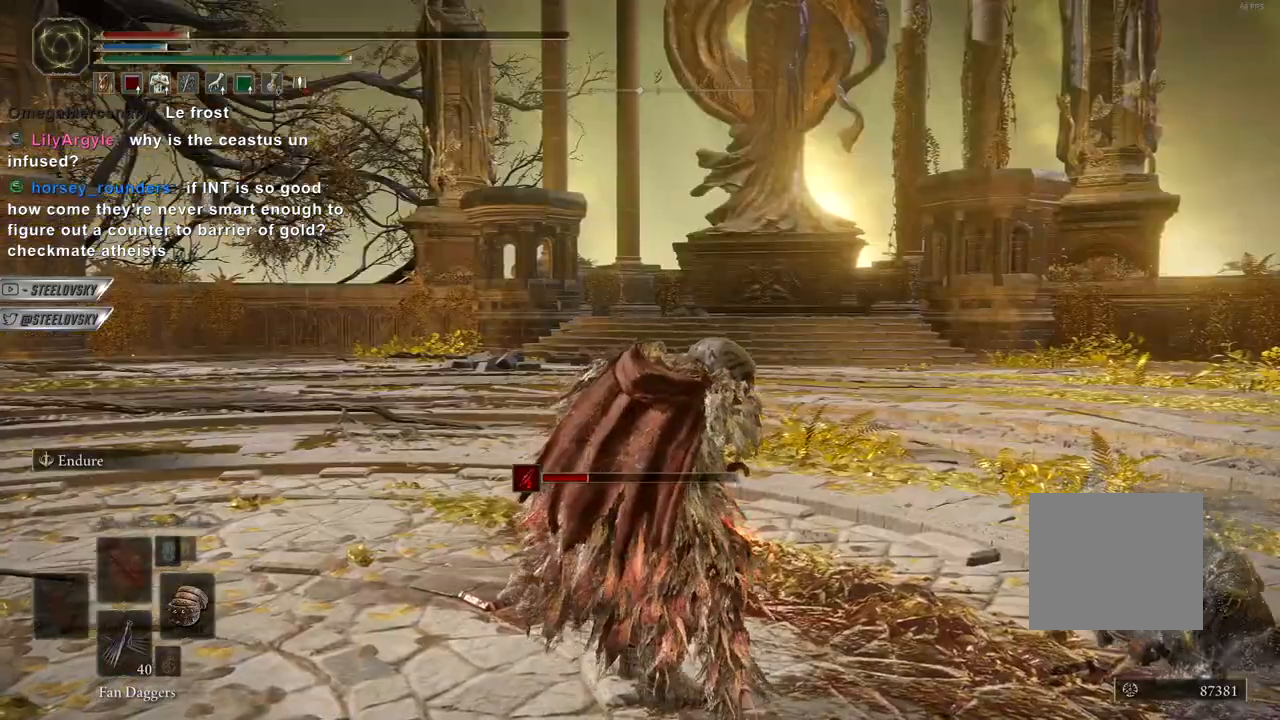
{"buttons": [], "left_stick": "center", "right_stick": "center", "events": []}
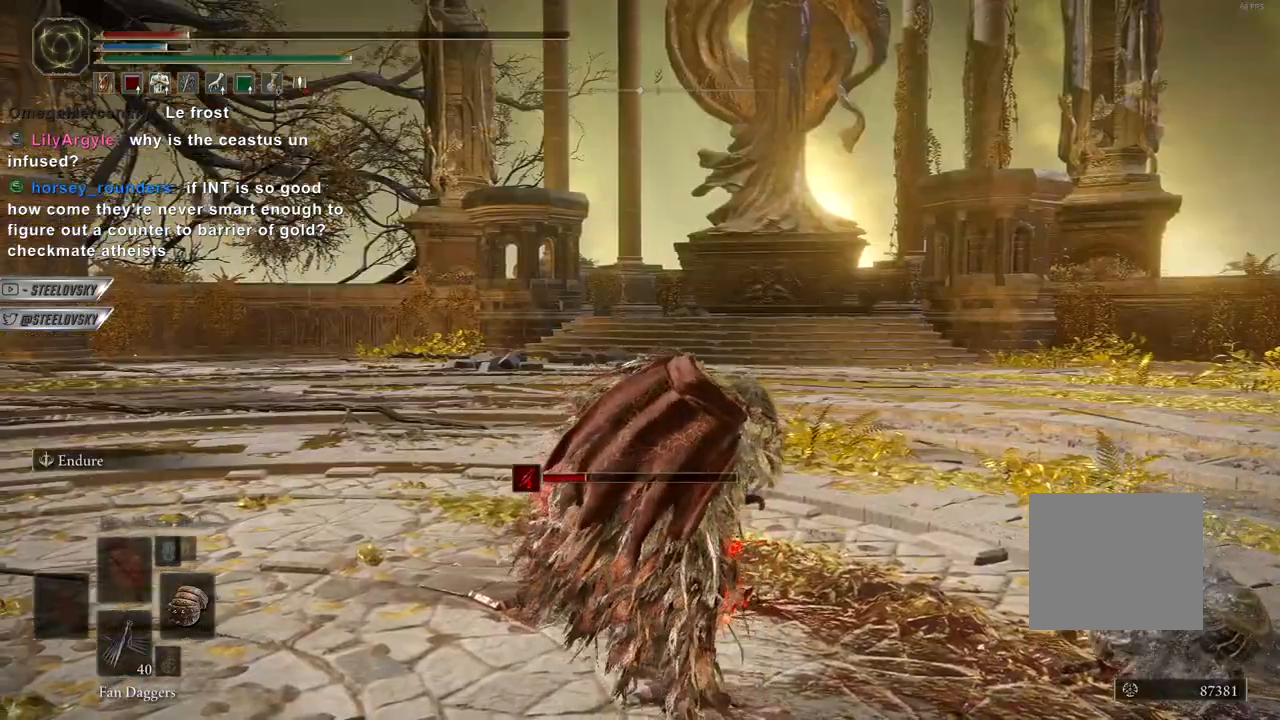
{"buttons": ["CIRCLE"], "left_stick": "center", "right_stick": "center", "events": [[167, "L2", "down"], [350, "L2", "up"], [500, "CIRCLE", "down"]]}
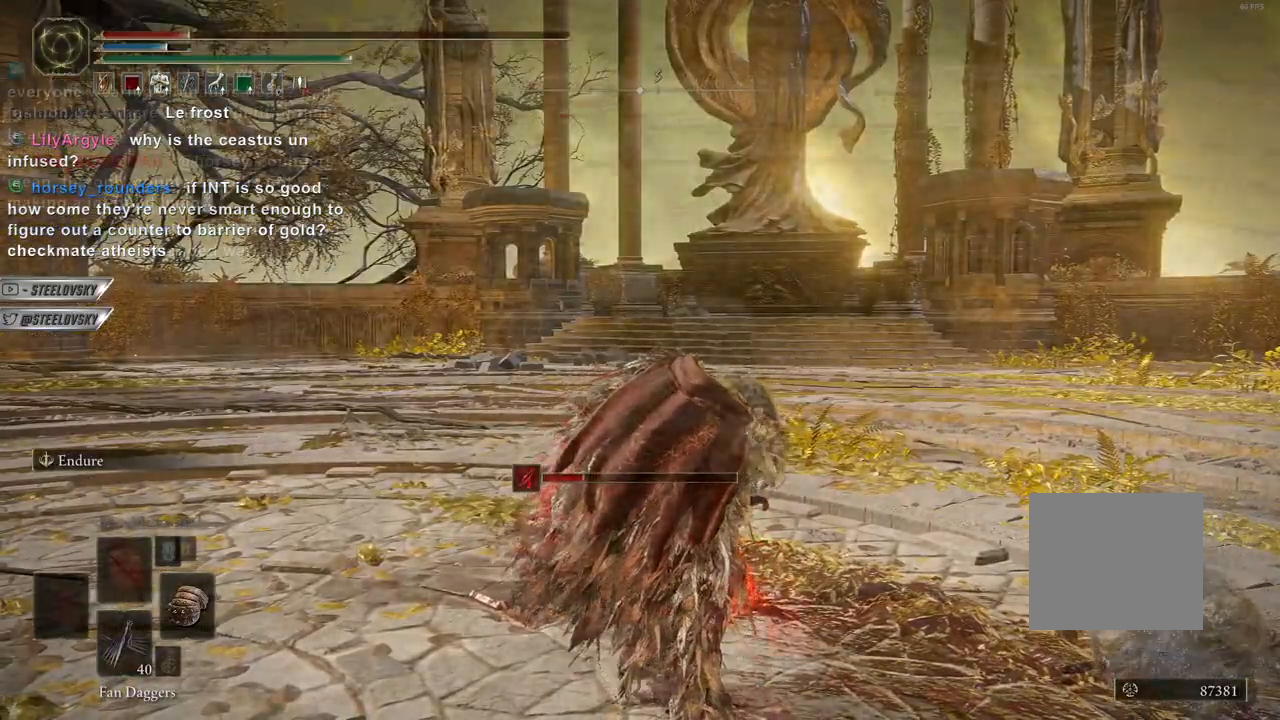
{"buttons": [], "left_stick": "center", "right_stick": "center", "events": [[133, "left_stick", "up"], [250, "R3", "down"], [267, "R1", "down"], [283, "left_stick", "center"], [383, "R1", "up"], [383, "R3", "up"], [417, "CIRCLE", "up"]]}
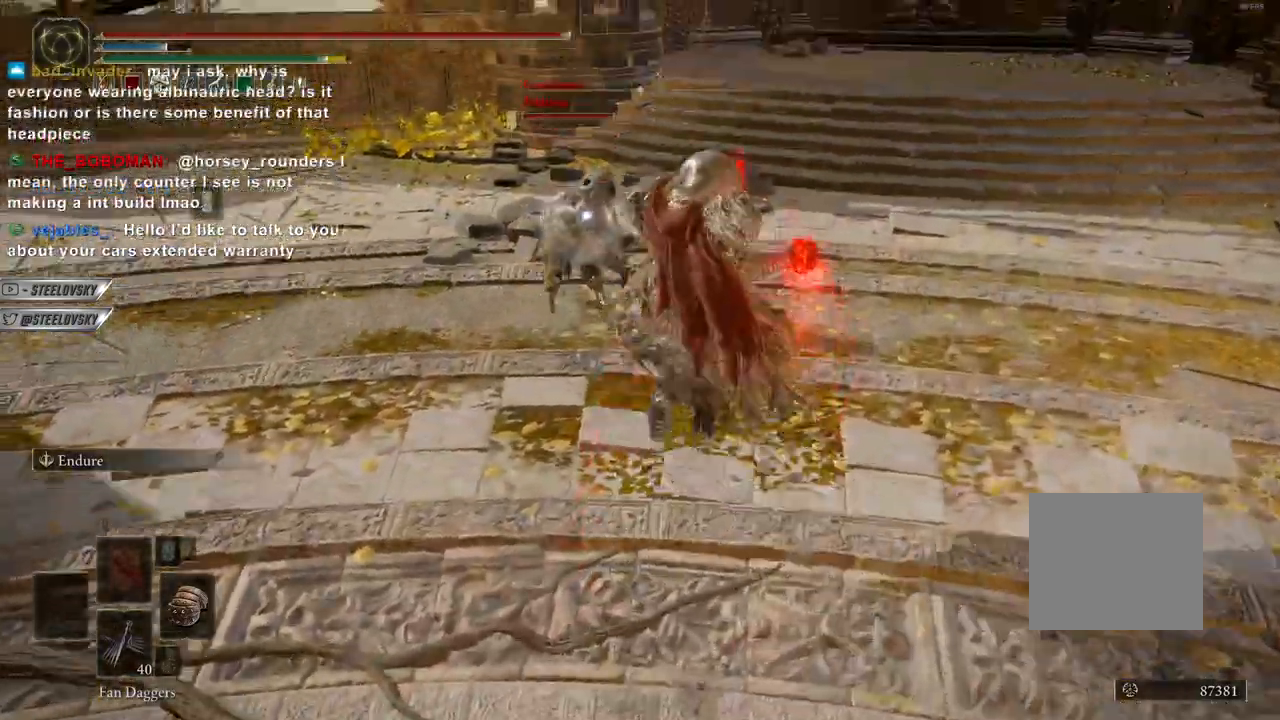
{"buttons": [], "left_stick": "center", "right_stick": "center", "events": []}
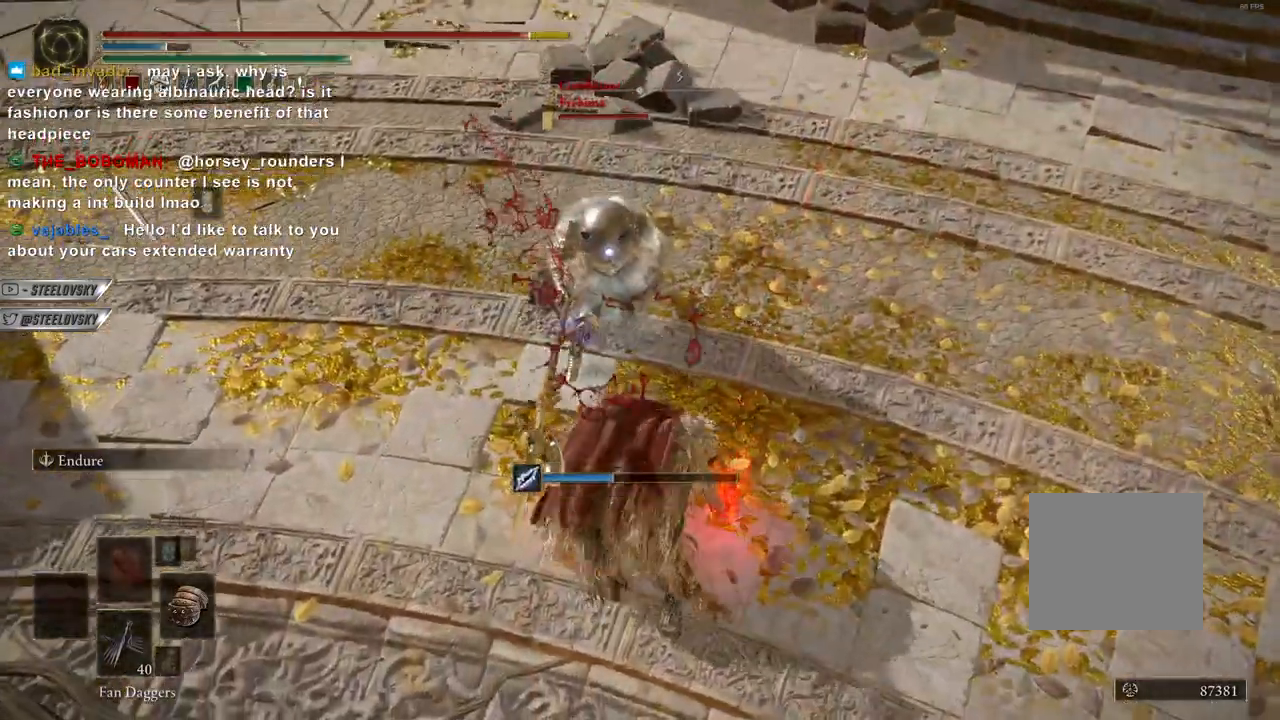
{"buttons": [], "left_stick": "center", "right_stick": "center", "events": [[200, "R2", "down"], [300, "R2", "up"]]}
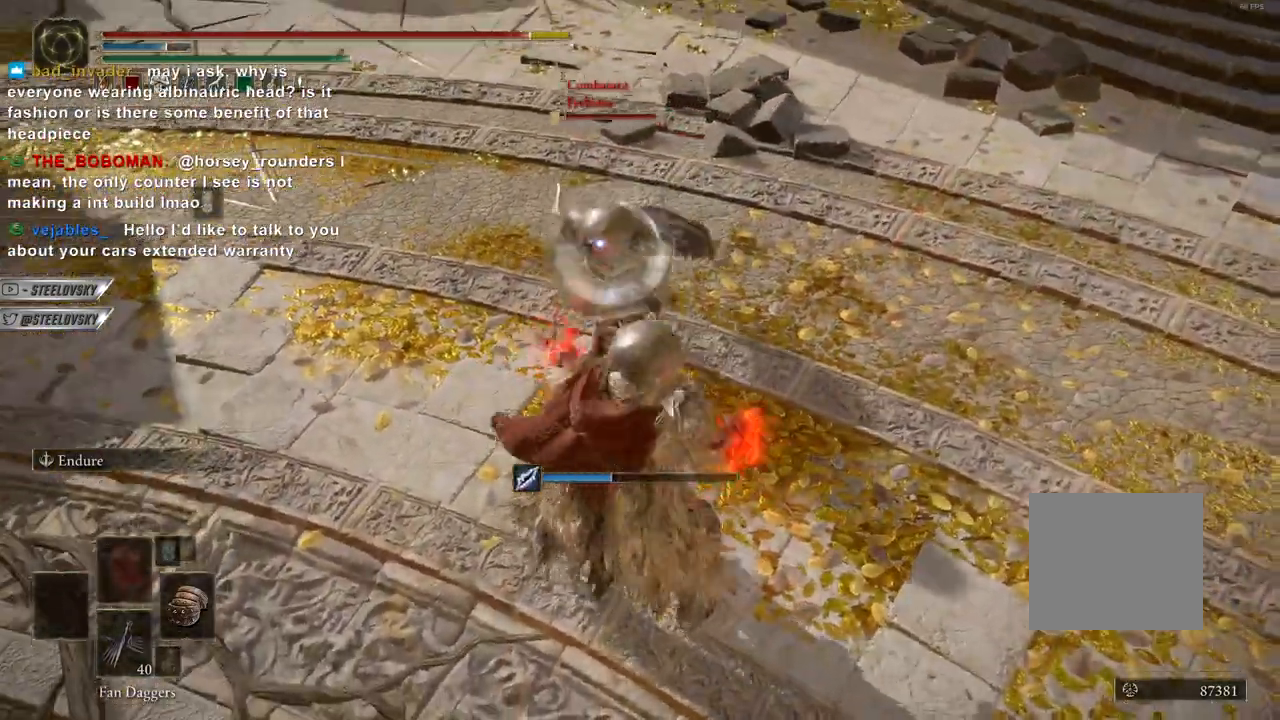
{"buttons": ["L1"], "left_stick": "up-right", "right_stick": "center", "events": [[100, "left_stick", "up-left"], [150, "left_stick", "left"], [233, "L1", "down"], [267, "left_stick", "up-right"]]}
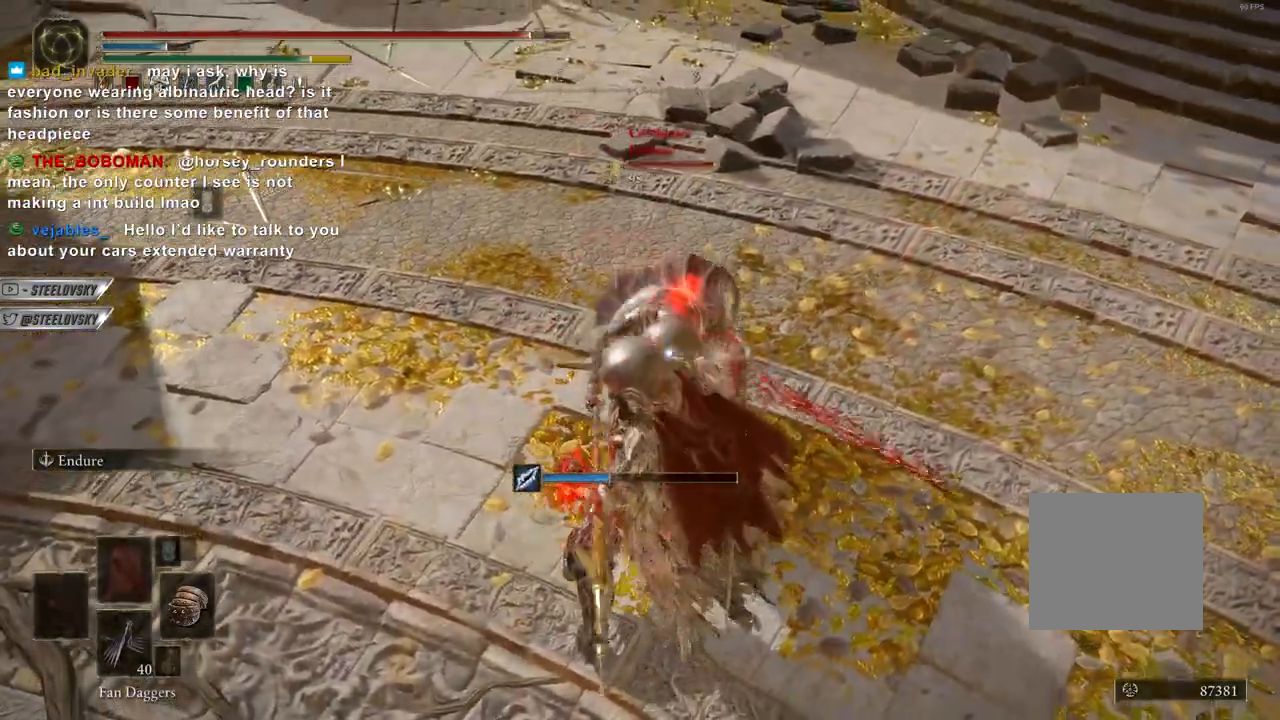
{"buttons": [], "left_stick": "center", "right_stick": "center", "events": [[483, "L1", "up"], [483, "left_stick", "center"]]}
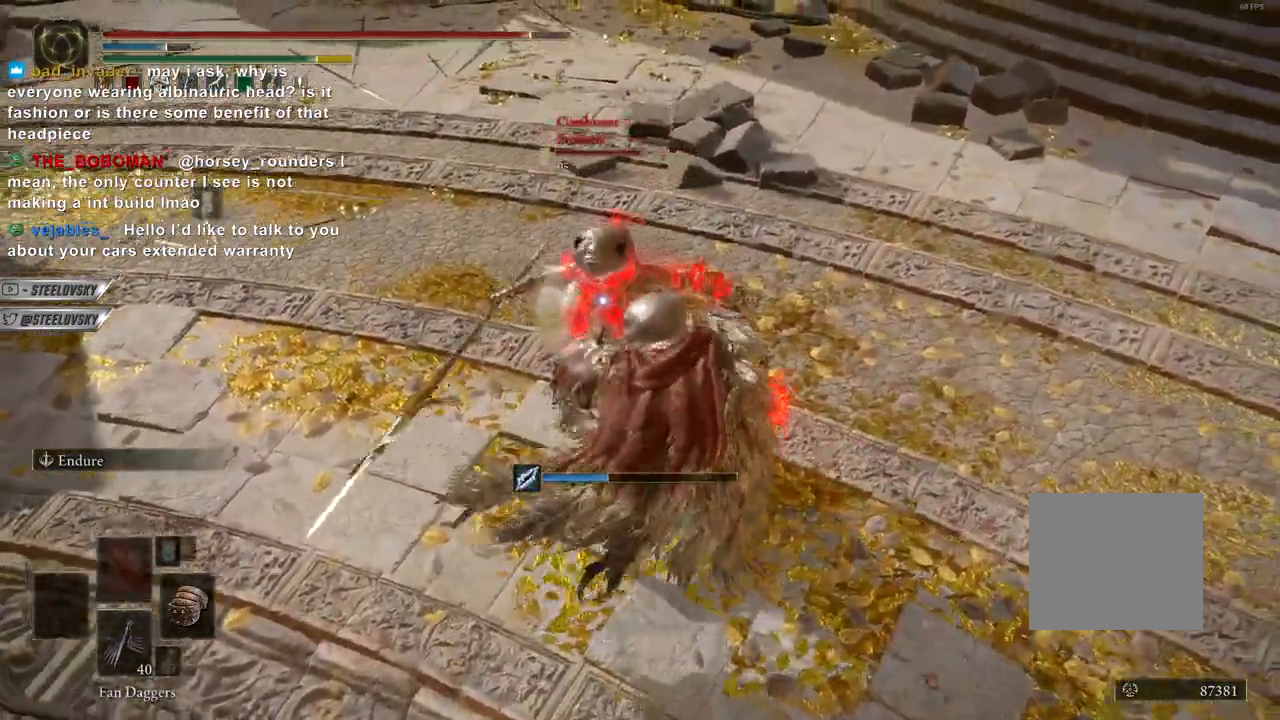
{"buttons": [], "left_stick": "center", "right_stick": "center", "events": [[250, "R2", "down"], [350, "R2", "up"]]}
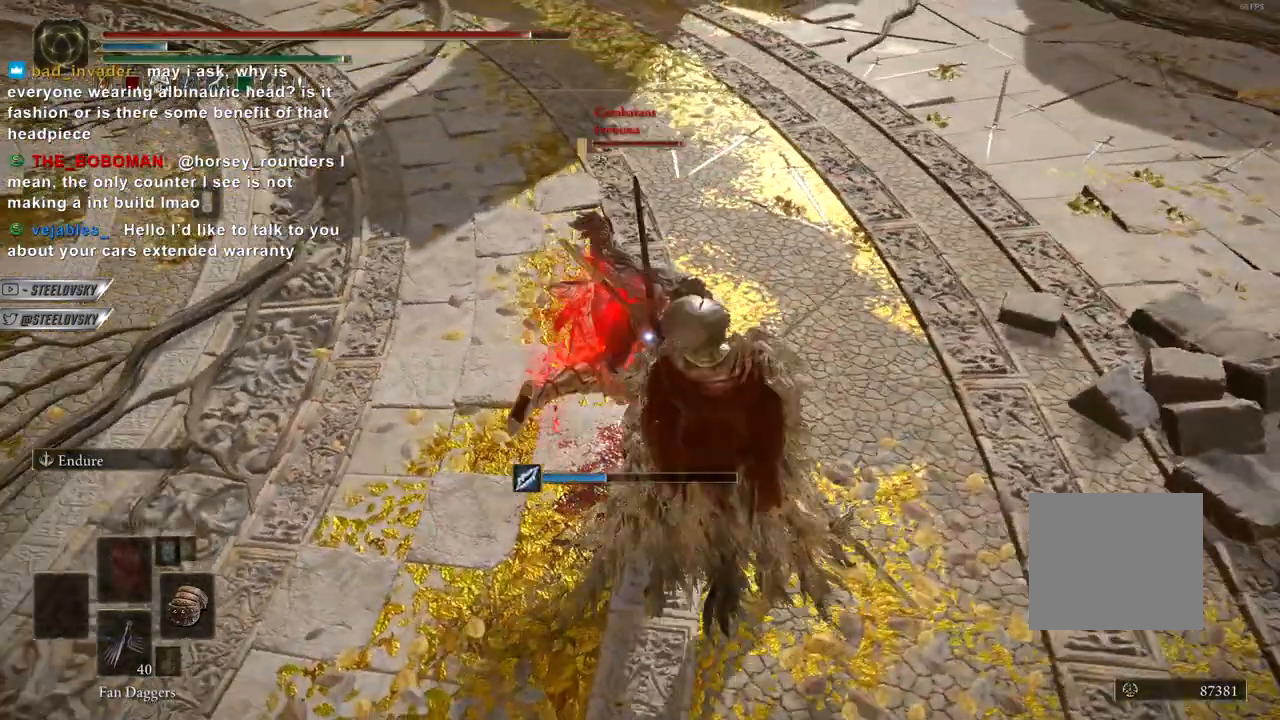
{"buttons": ["L1"], "left_stick": "up", "right_stick": "center", "events": [[200, "L1", "down"], [350, "left_stick", "up-right"], [500, "left_stick", "up"]]}
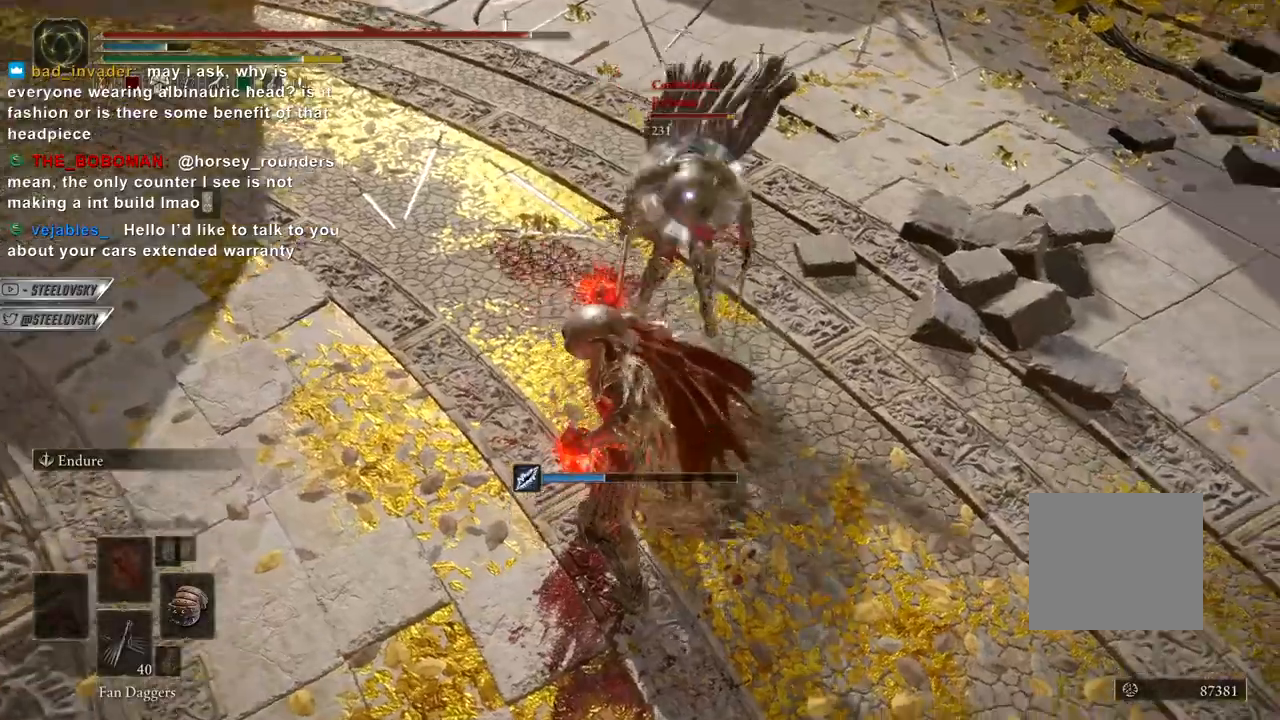
{"buttons": ["L1"], "left_stick": "center", "right_stick": "center", "events": [[117, "left_stick", "center"], [167, "R2", "down"], [233, "R2", "up"], [283, "R2", "down"], [367, "R2", "up"]]}
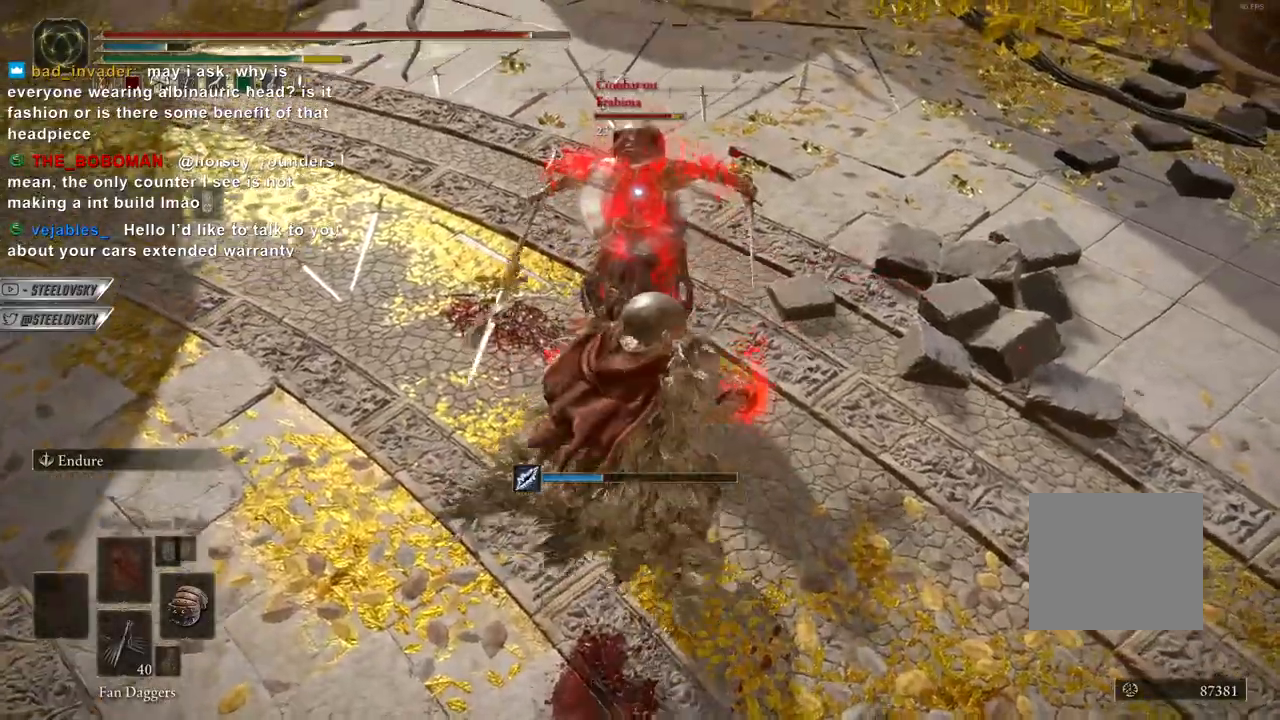
{"buttons": ["L1"], "left_stick": "center", "right_stick": "center", "events": []}
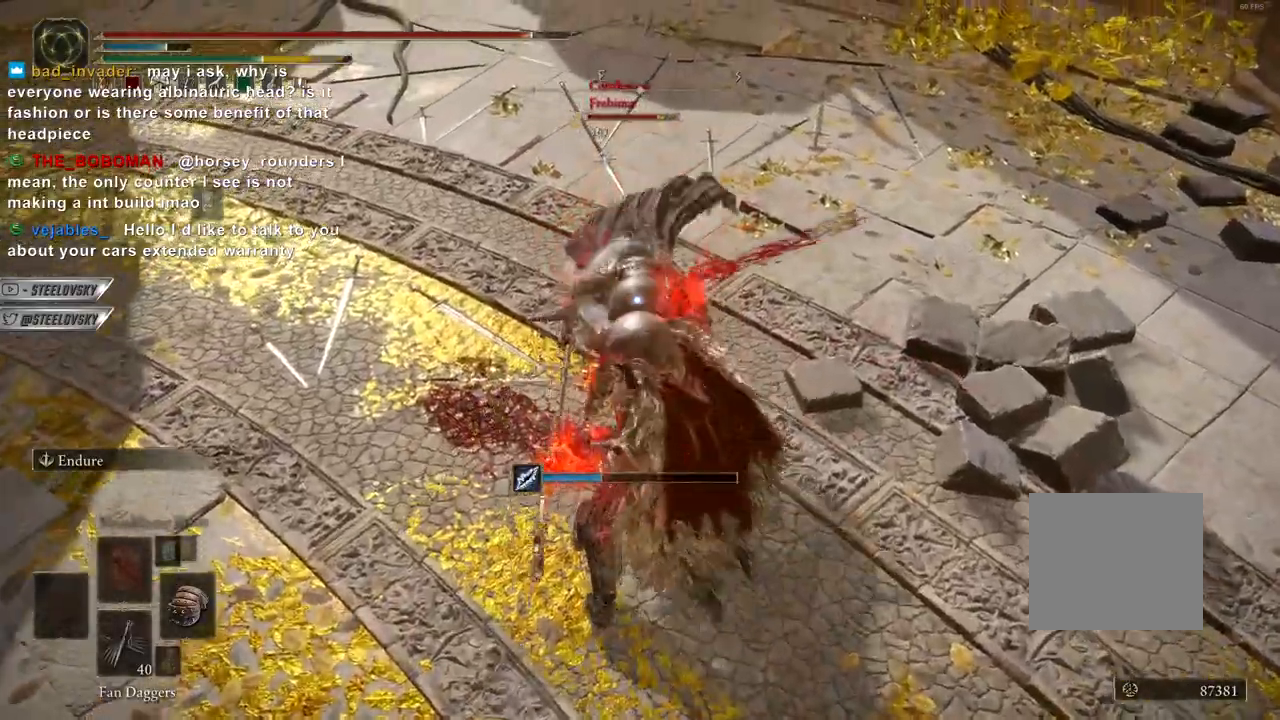
{"buttons": ["L1"], "left_stick": "center", "right_stick": "center", "events": [[167, "L1", "up"], [183, "left_stick", "up-right"], [267, "L1", "down"], [350, "L1", "up"], [417, "L1", "down"], [483, "left_stick", "center"]]}
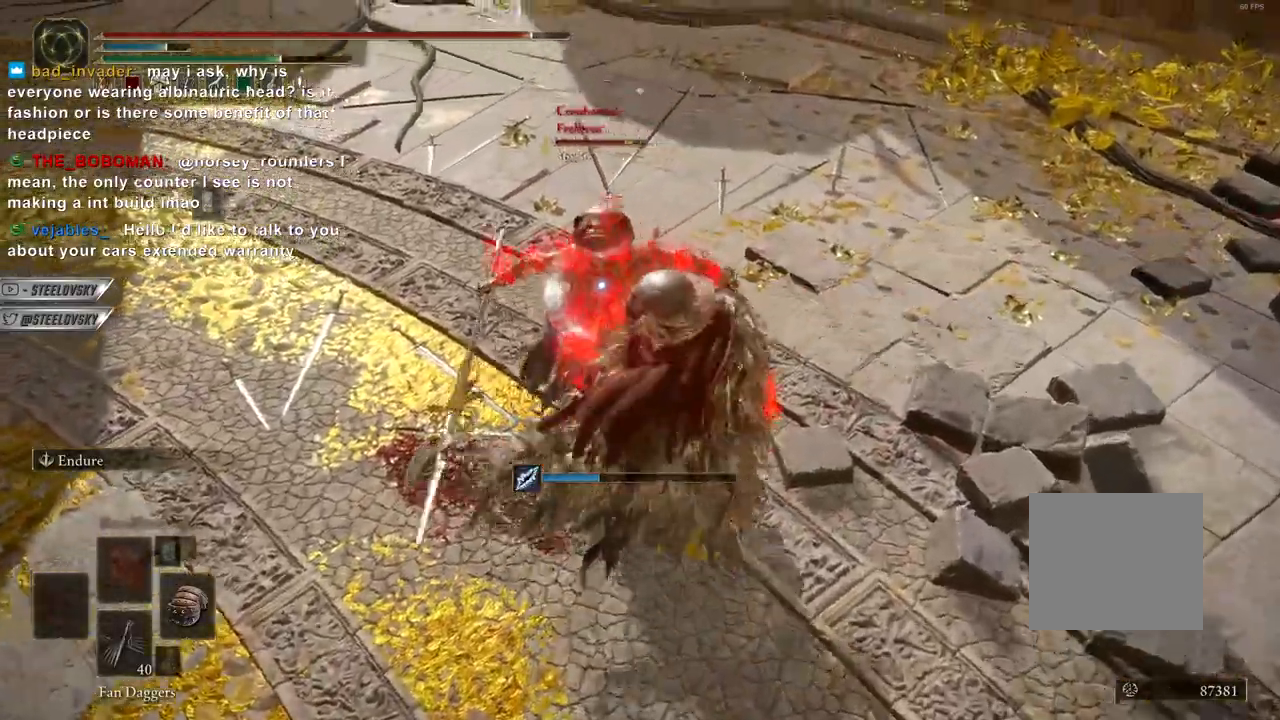
{"buttons": ["R2"], "left_stick": "center", "right_stick": "center", "events": [[67, "L1", "up"], [133, "R2", "down"]]}
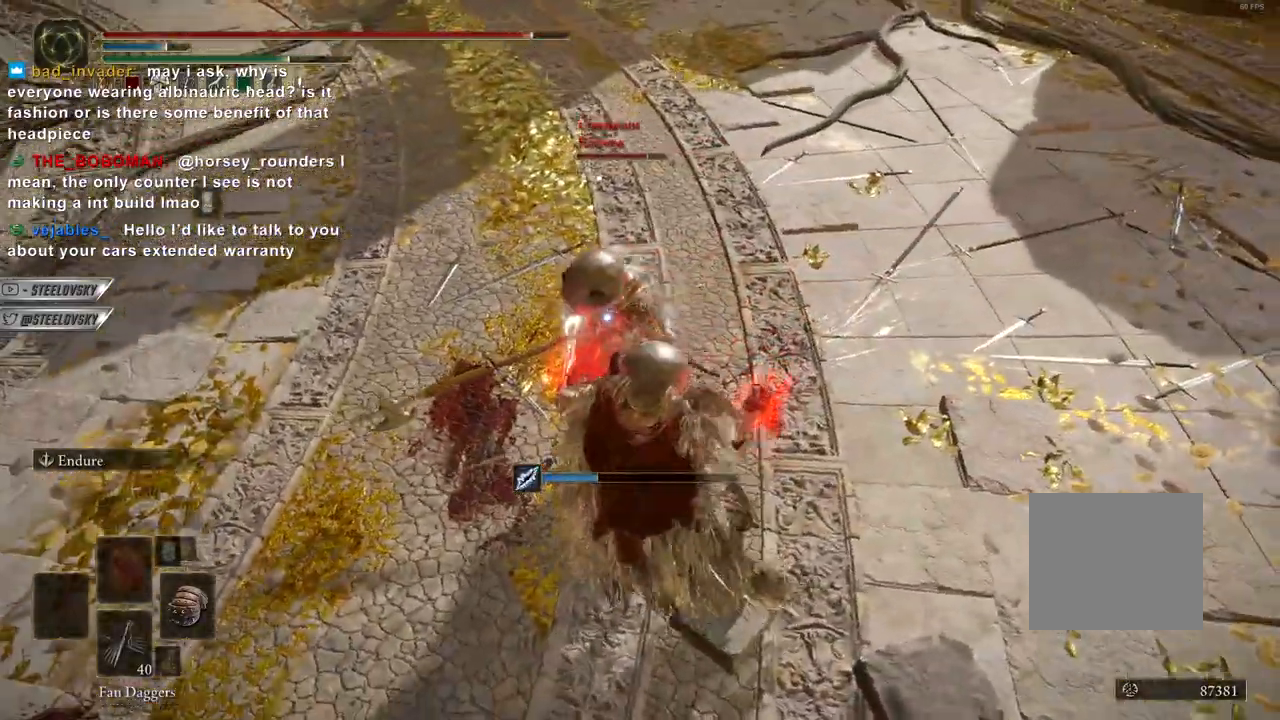
{"buttons": ["R2"], "left_stick": "center", "right_stick": "center", "events": []}
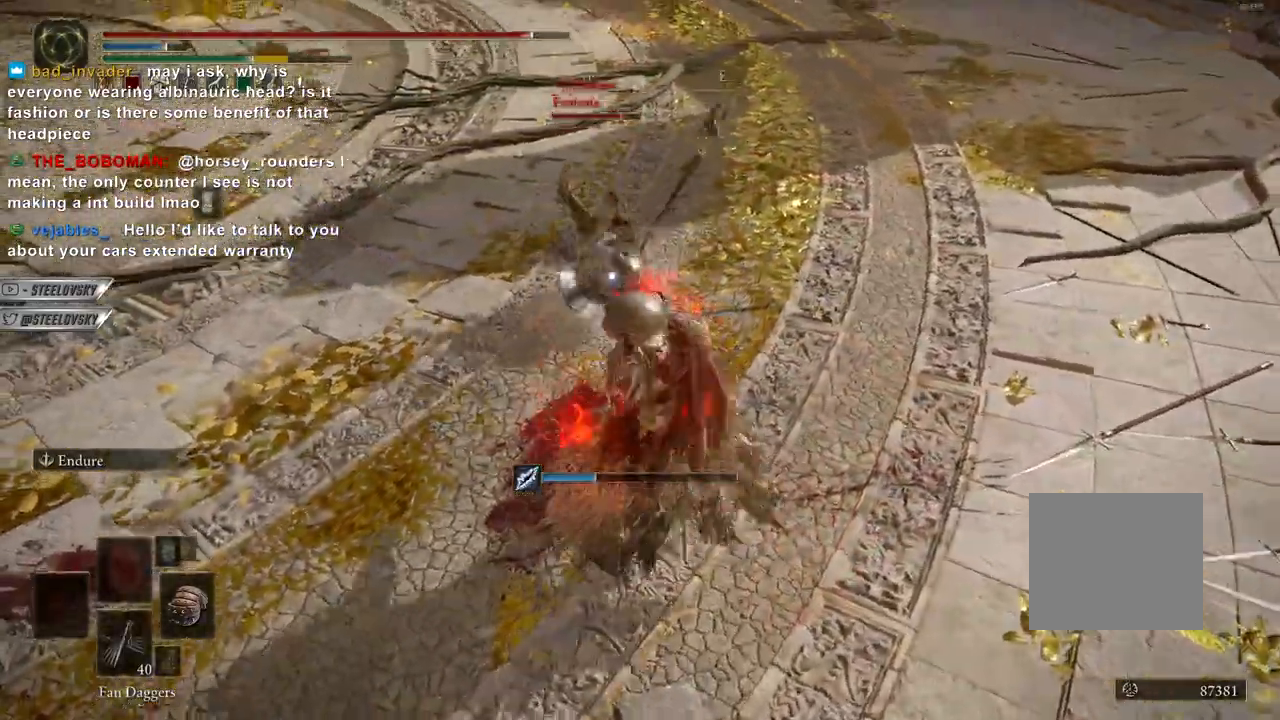
{"buttons": [], "left_stick": "down", "right_stick": "center"}
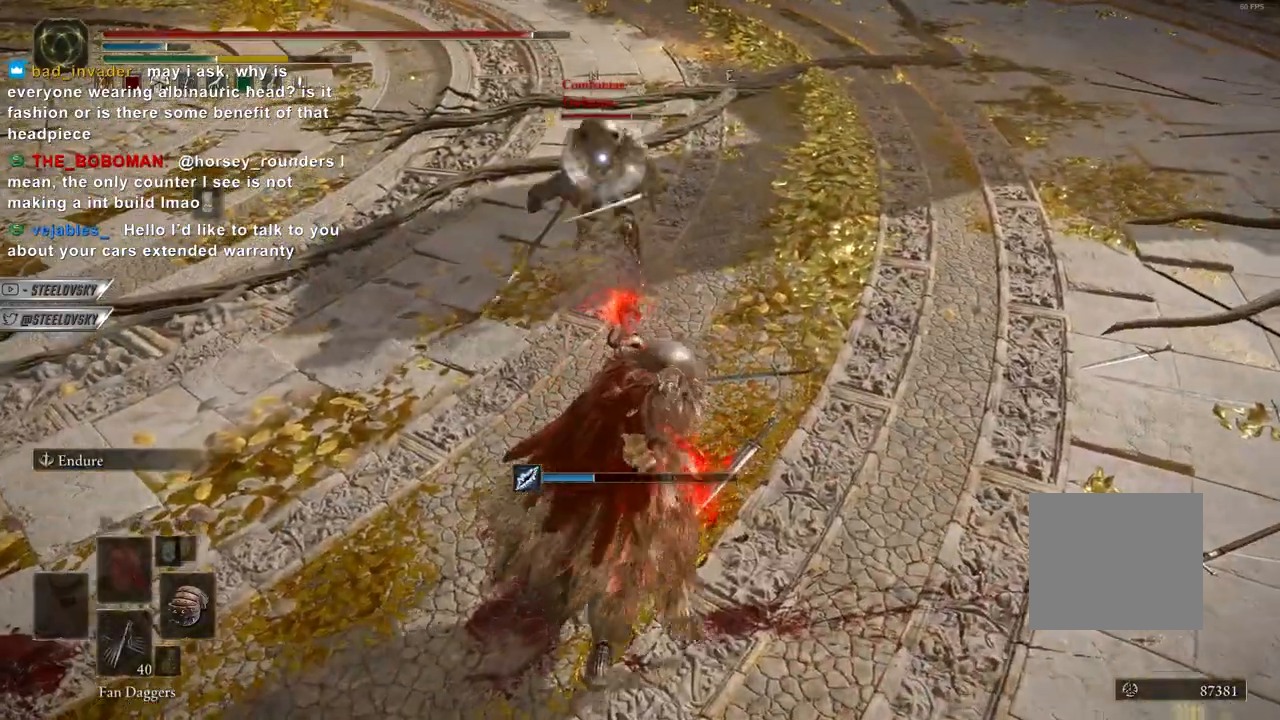
{"buttons": [], "left_stick": "down-left", "right_stick": "center", "events": [[483, "left_stick", "down-left"]]}
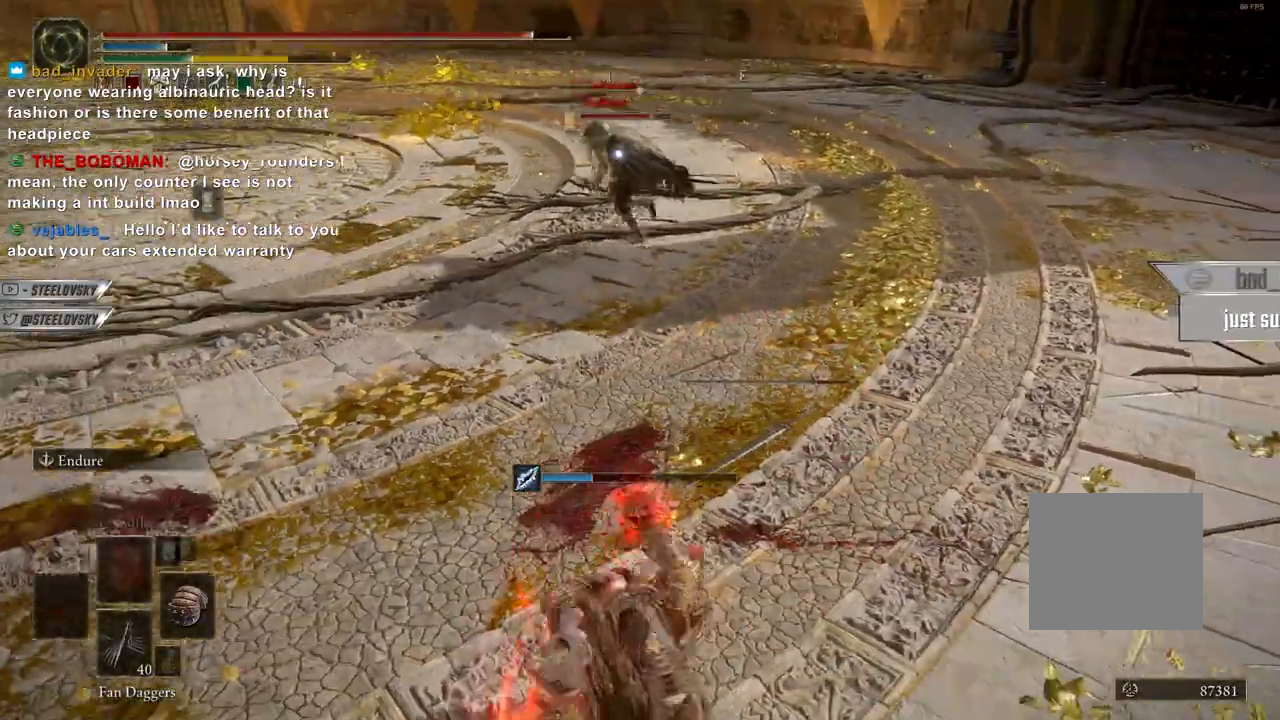
{"buttons": [], "left_stick": "down", "right_stick": "center", "events": [[167, "R3", "down"], [167, "right_stick", "up"], [200, "L1", "down"], [250, "R3", "up"], [250, "right_stick", "center"], [367, "L1", "up"], [500, "left_stick", "down"]]}
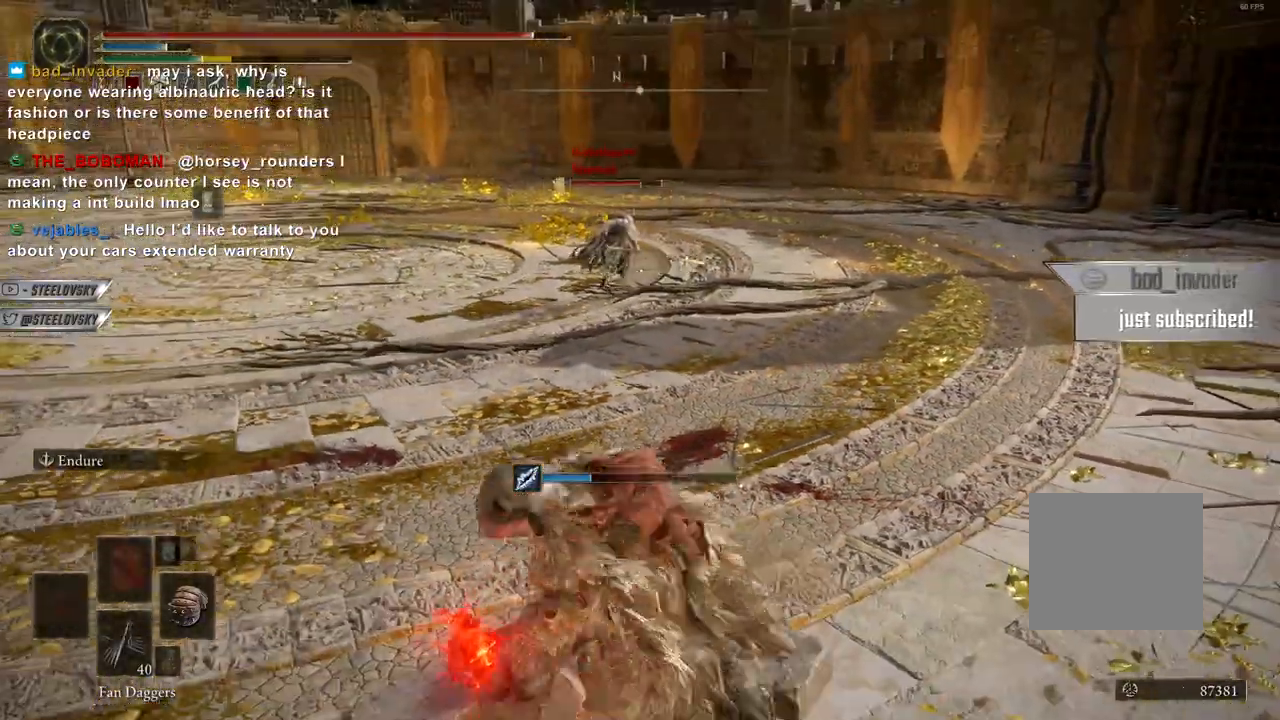
{"buttons": ["CIRCLE"], "left_stick": "right", "right_stick": "center", "events": [[117, "left_stick", "right"], [400, "CIRCLE", "down"]]}
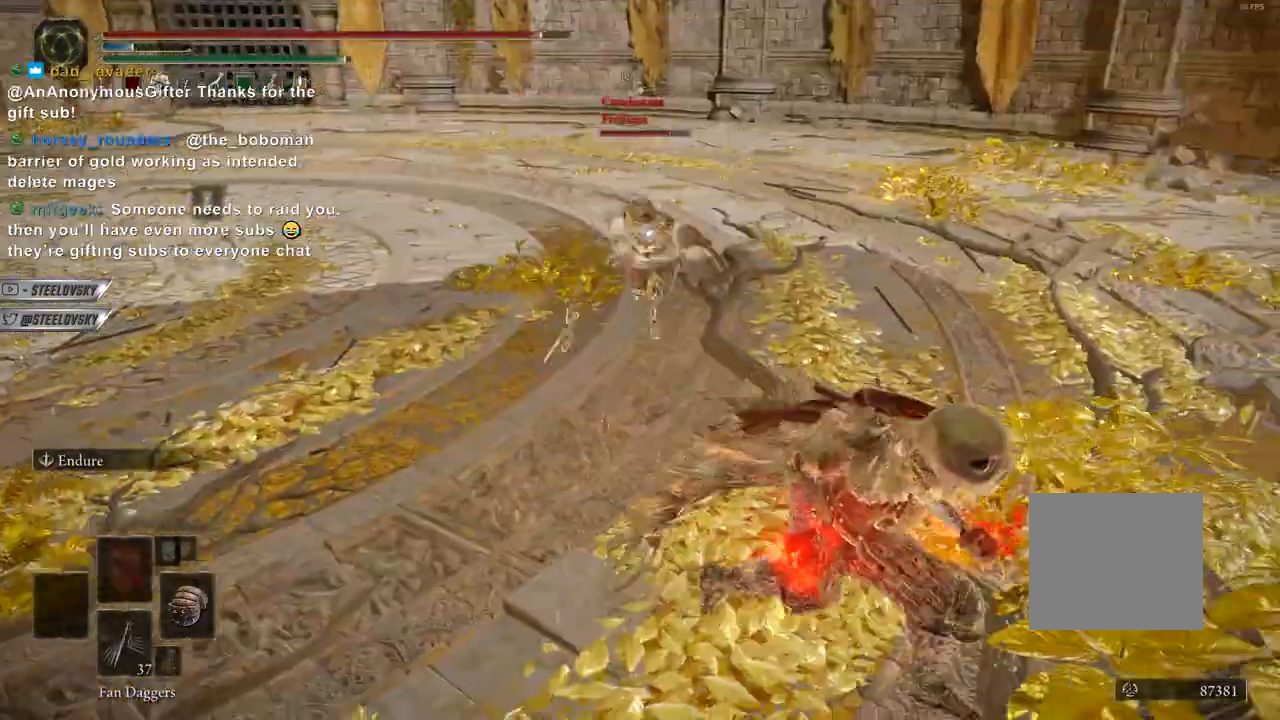
{"buttons": ["CIRCLE"], "left_stick": "center", "right_stick": "center", "events": [[483, "left_stick", "center"]]}
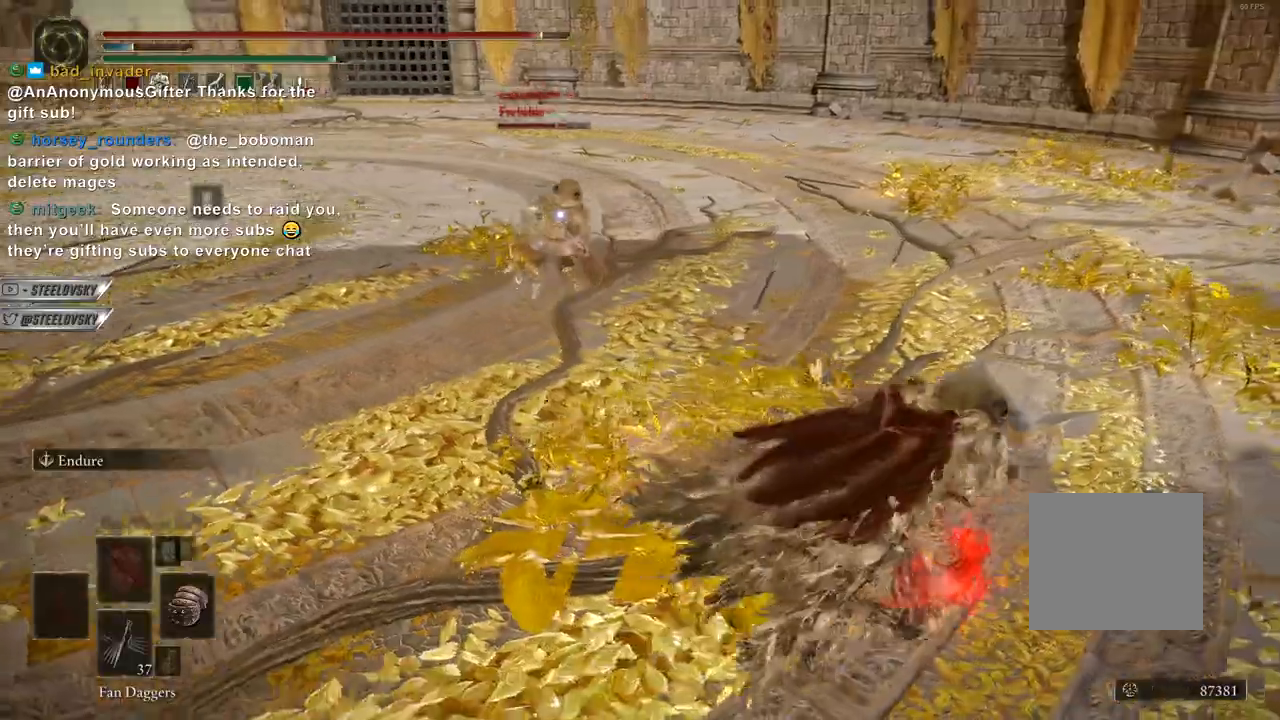
{"buttons": [], "left_stick": "center", "right_stick": "center", "events": [[183, "R1", "down"], [267, "CIRCLE", "up"], [267, "R1", "up"]]}
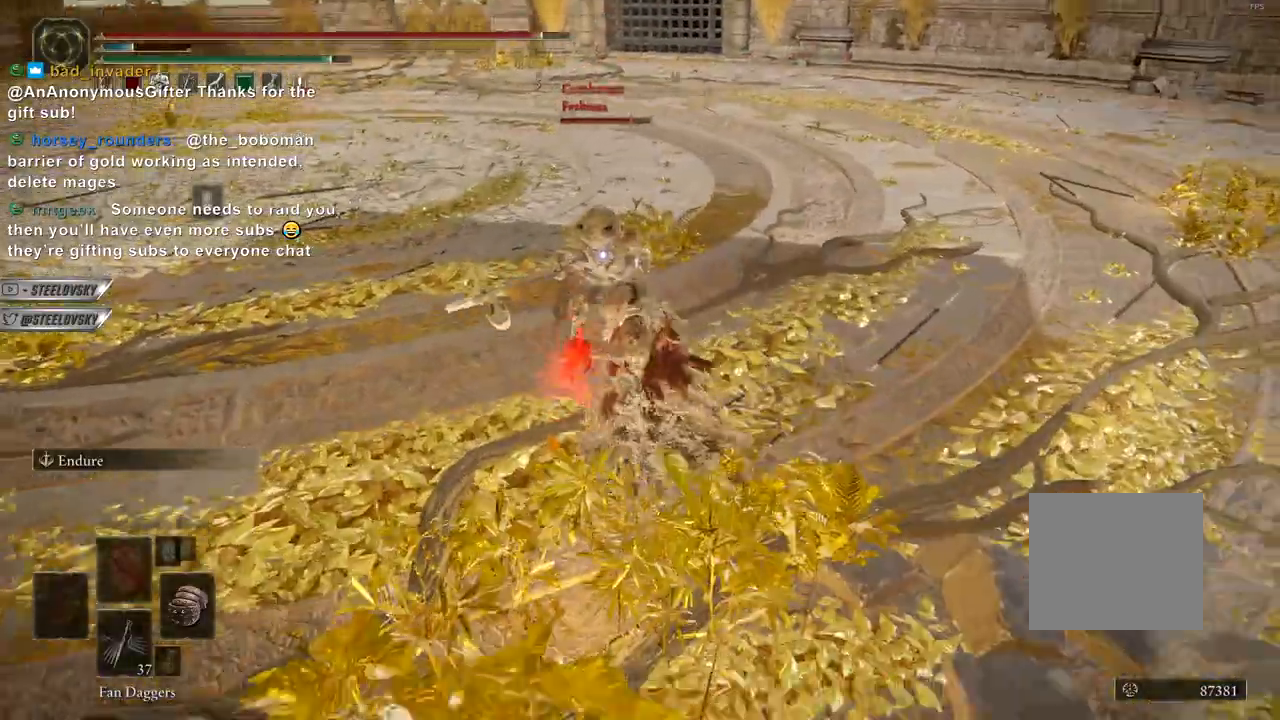
{"buttons": [], "left_stick": "center", "right_stick": "center", "events": [[350, "CIRCLE", "down"], [467, "CIRCLE", "up"]]}